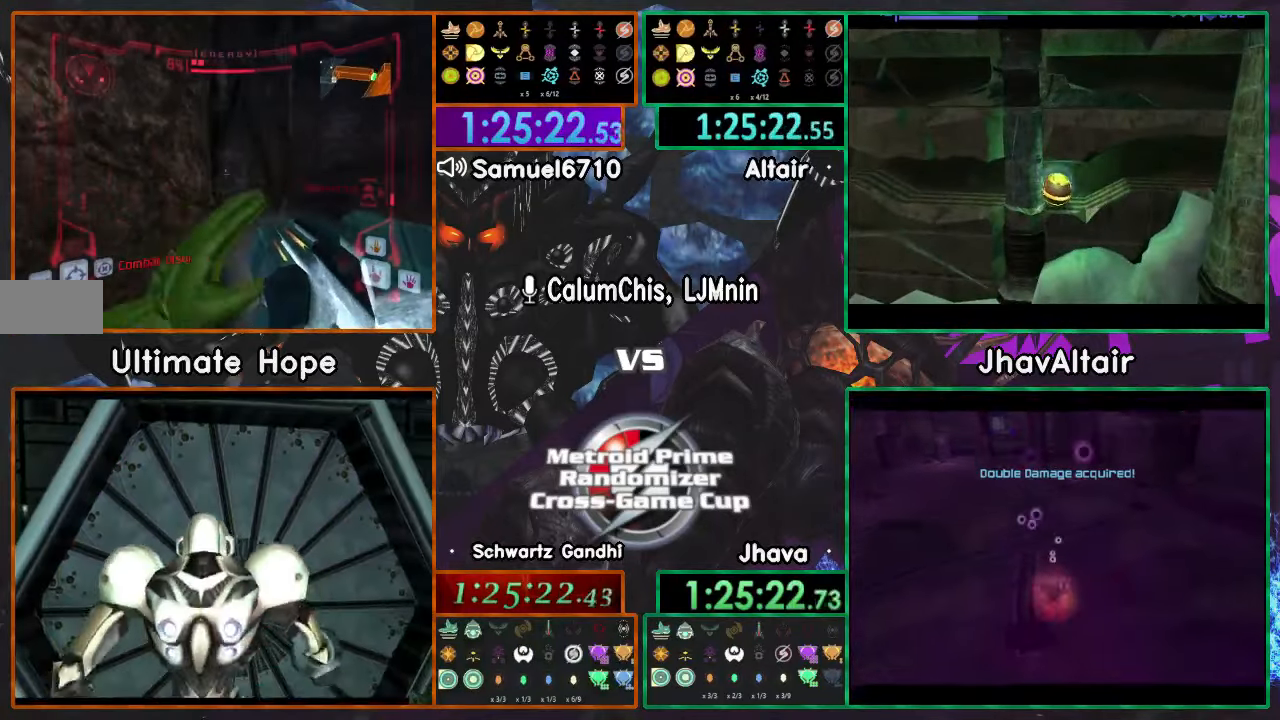
Gameplay with a controller (Nintendo layout); each line is a JSON object with the inputs held at the frame after it. "events" lists button and stick changes between this image and that frame as [ms after this image, input, new state], when the widget could be followed in between. Not read: B L3 R1 R3 START Y Z.
{"buttons": ["A", "L1"], "left_stick": "center", "right_stick": "center", "events": [[300, "left_stick", "center"]]}
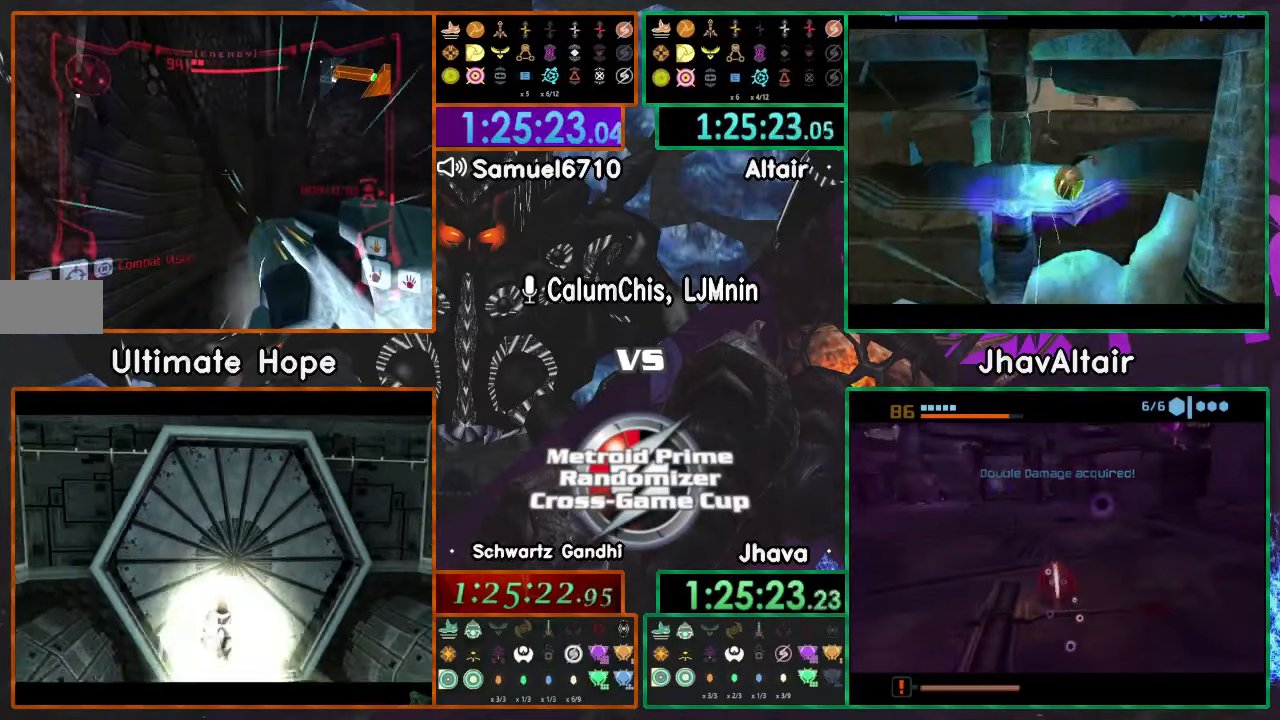
{"buttons": ["A", "L1"], "left_stick": "center", "right_stick": "center", "events": [[50, "left_stick", "left"], [117, "left_stick", "center"]]}
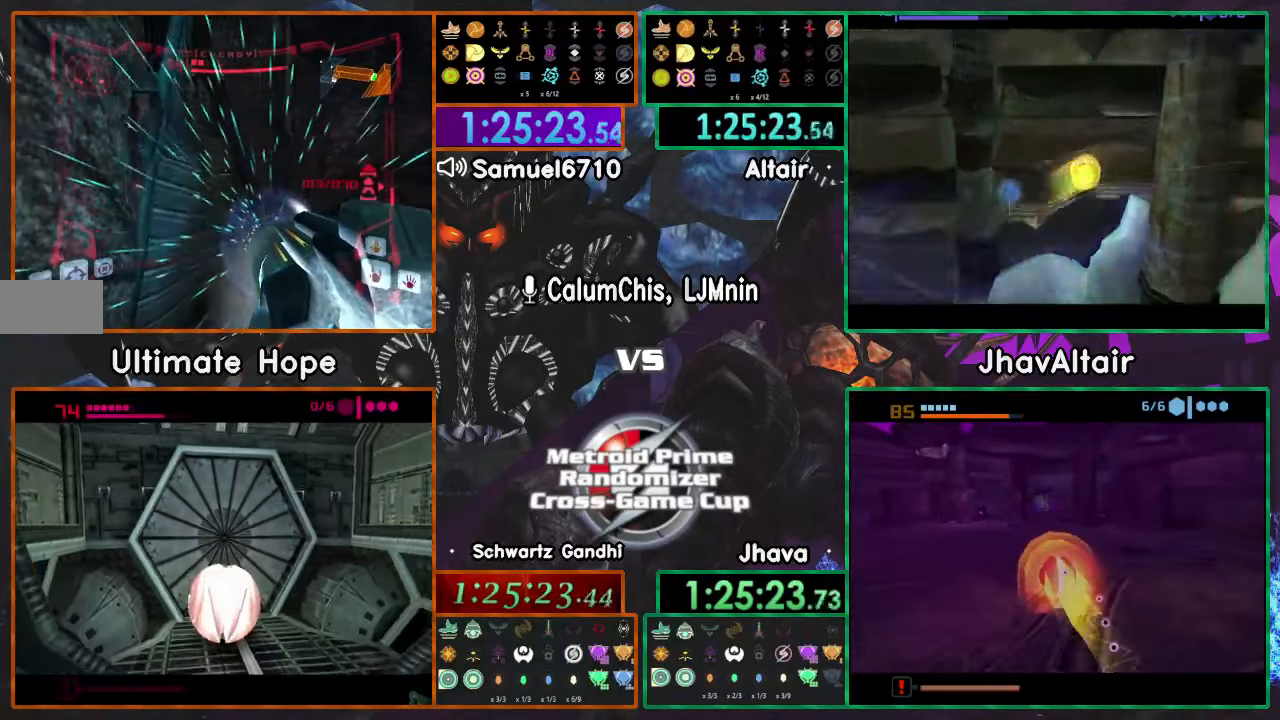
{"buttons": ["A", "L1"], "left_stick": "down", "right_stick": "center", "events": [[17, "left_stick", "left"], [83, "left_stick", "center"], [450, "left_stick", "down"]]}
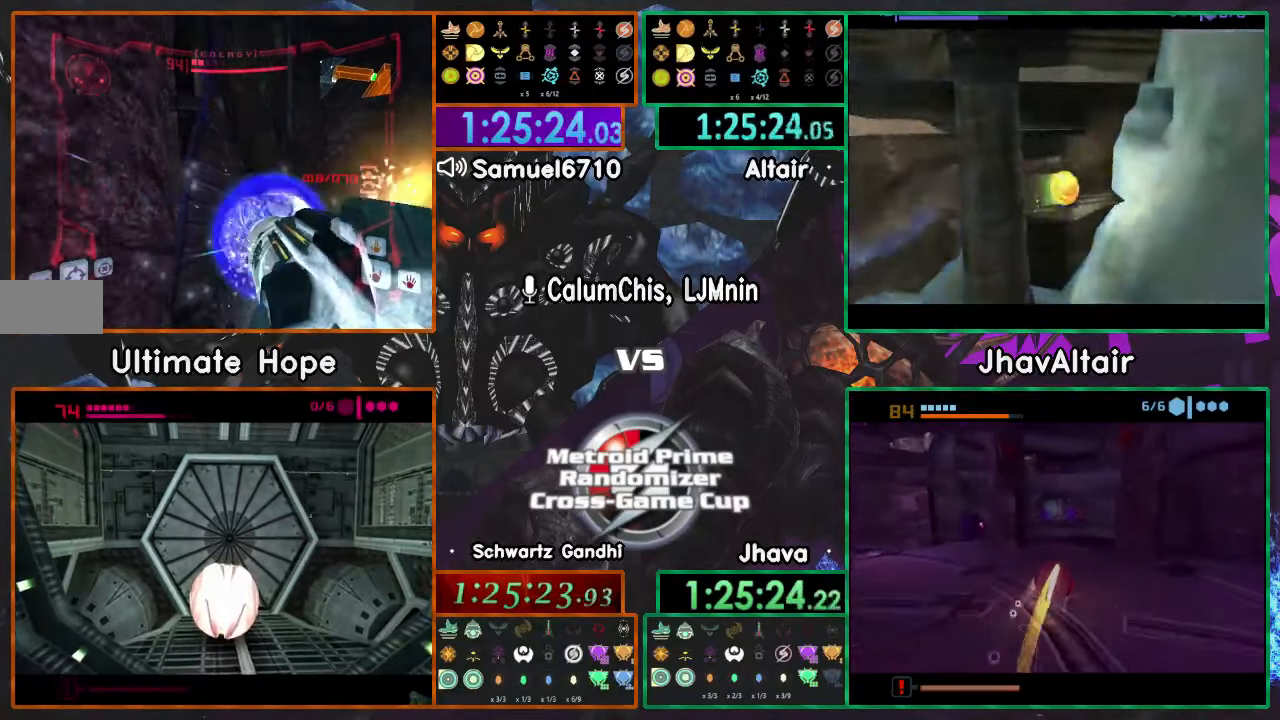
{"buttons": ["A"], "left_stick": "left", "right_stick": "center", "events": [[167, "L1", "up"], [284, "left_stick", "left"]]}
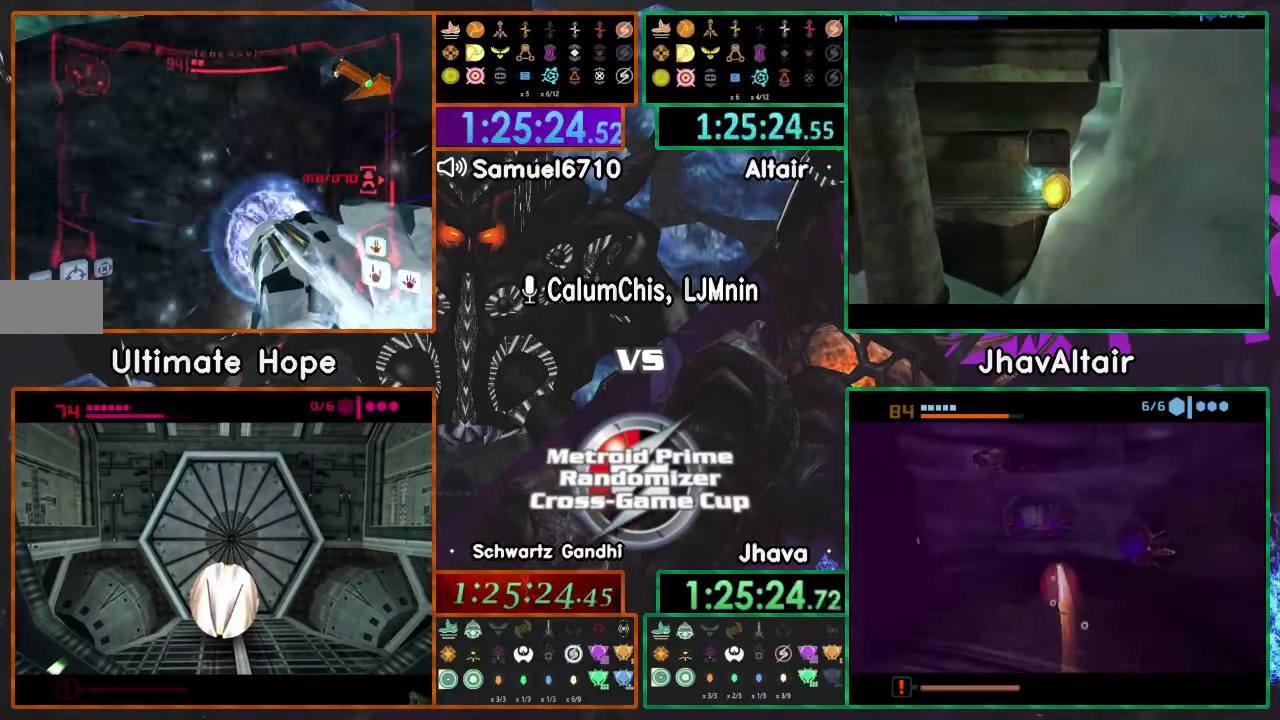
{"buttons": ["A"], "left_stick": "left", "right_stick": "center", "events": []}
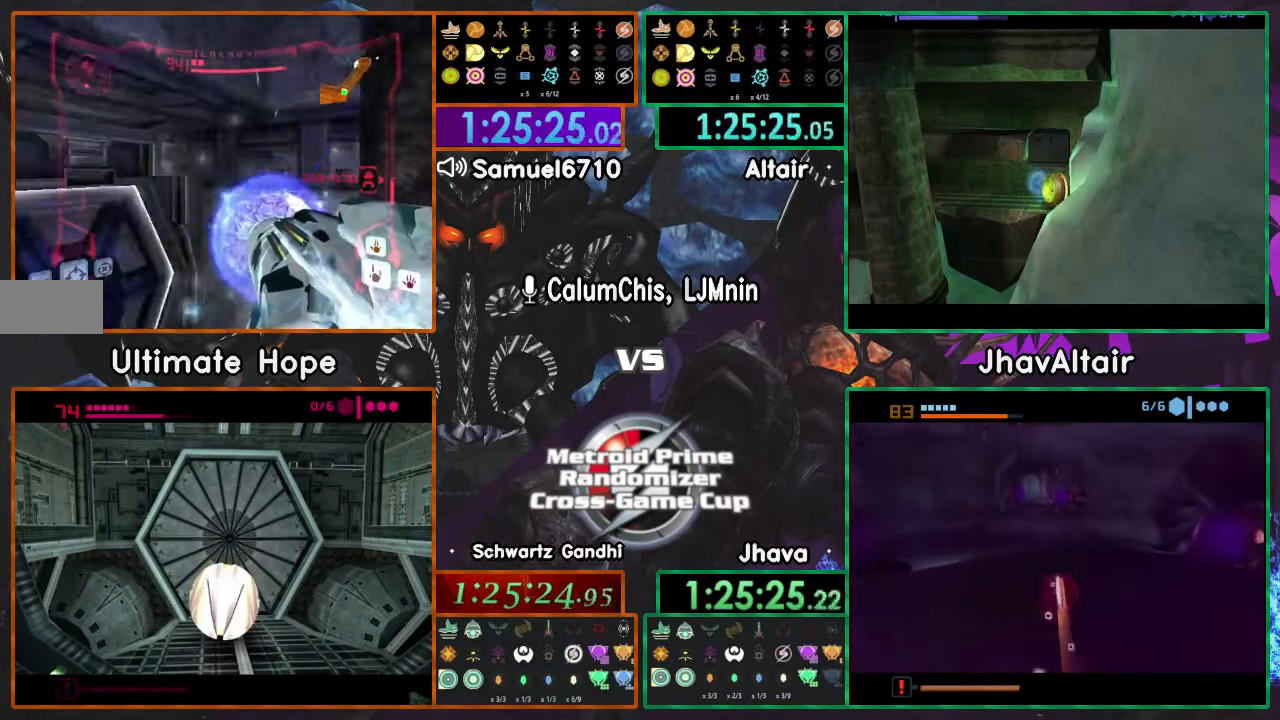
{"buttons": [], "left_stick": "up-right", "right_stick": "center"}